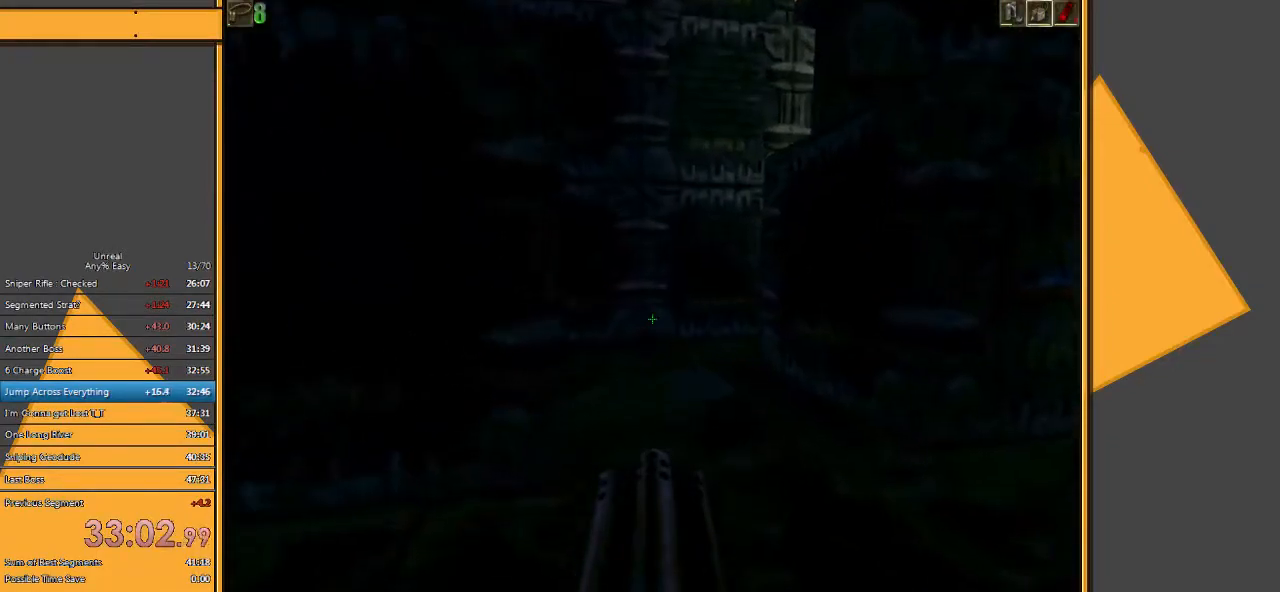
Gameplay with keyboard and mouse; each line is a JSON object with the keys and mouse buttons held at the frame after it. "events" lists presses ("down") and releases ("up") of "1", "2", "3", "4", "5", "a", "alt", "c", "ctrl", "d", "e", "f", "q", "r", "s", "shift", "space", "tab", "v", "w", "x", "z", "mouse_left" and "mouse_right" between this image and that frame as [ms after this image, input, new state], when the widget could be followed in between. "mouse_left", "mouse_right" = the "left", "right" buttons of the "mouse" list. No other keys are recorded. Mouse movement is not recorded.
{"keys": ["w"], "mouse": [], "events": []}
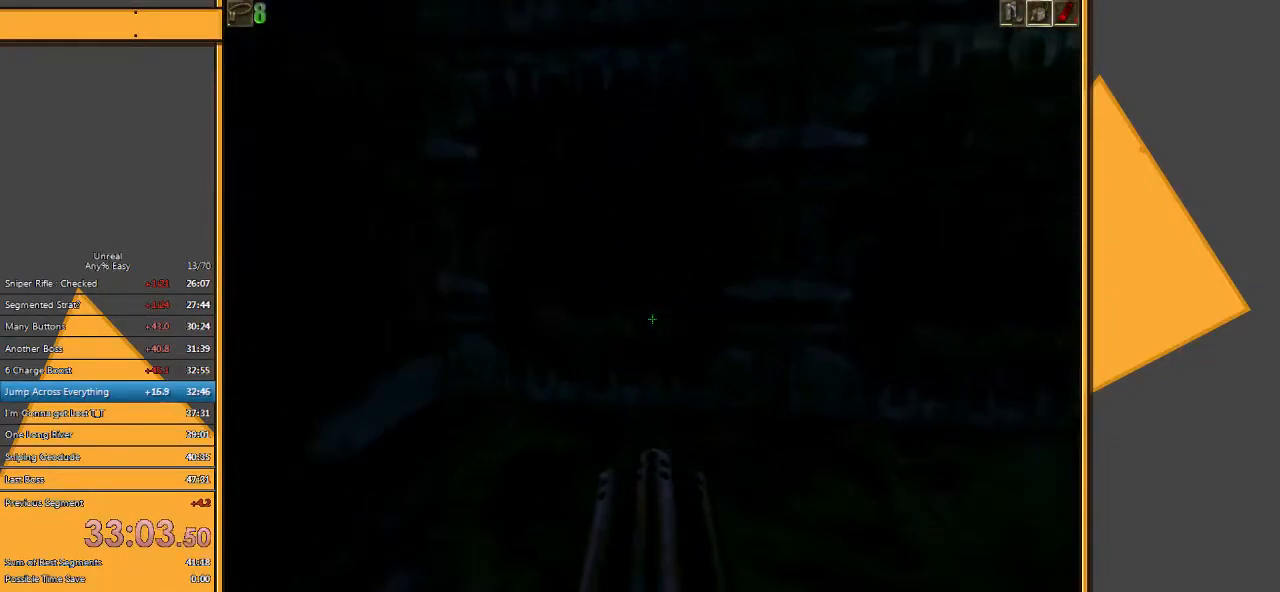
{"keys": ["a", "w"], "mouse": [], "events": [[50, "a", "down"]]}
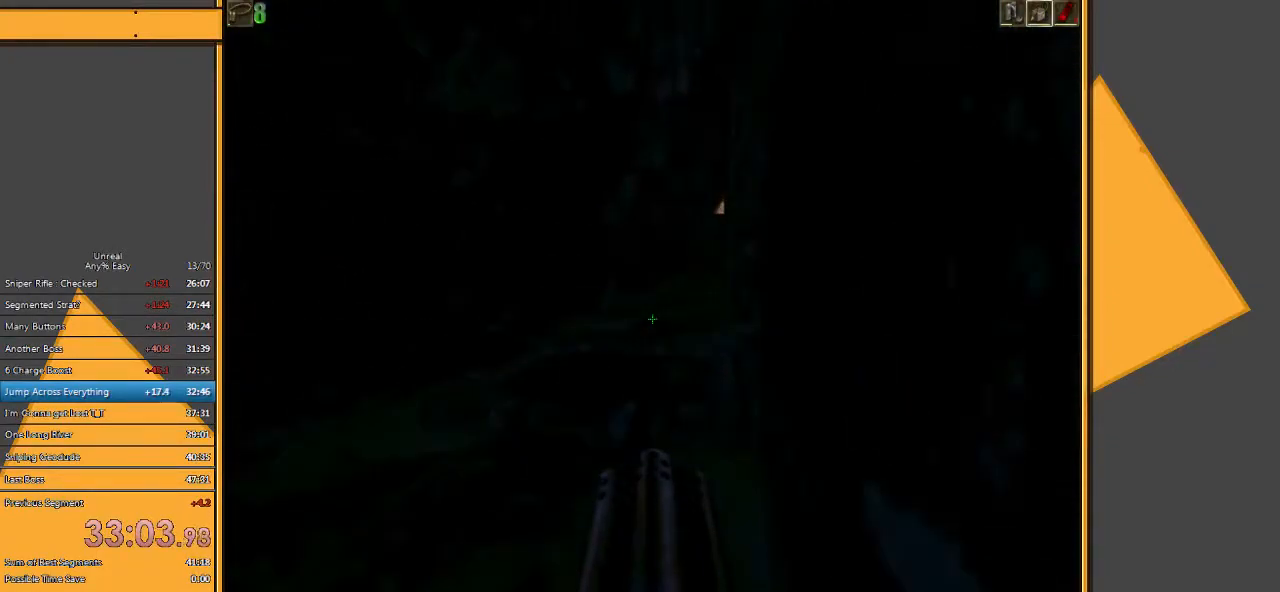
{"keys": ["a", "w"], "mouse": [], "events": [[67, "a", "up"], [433, "a", "down"]]}
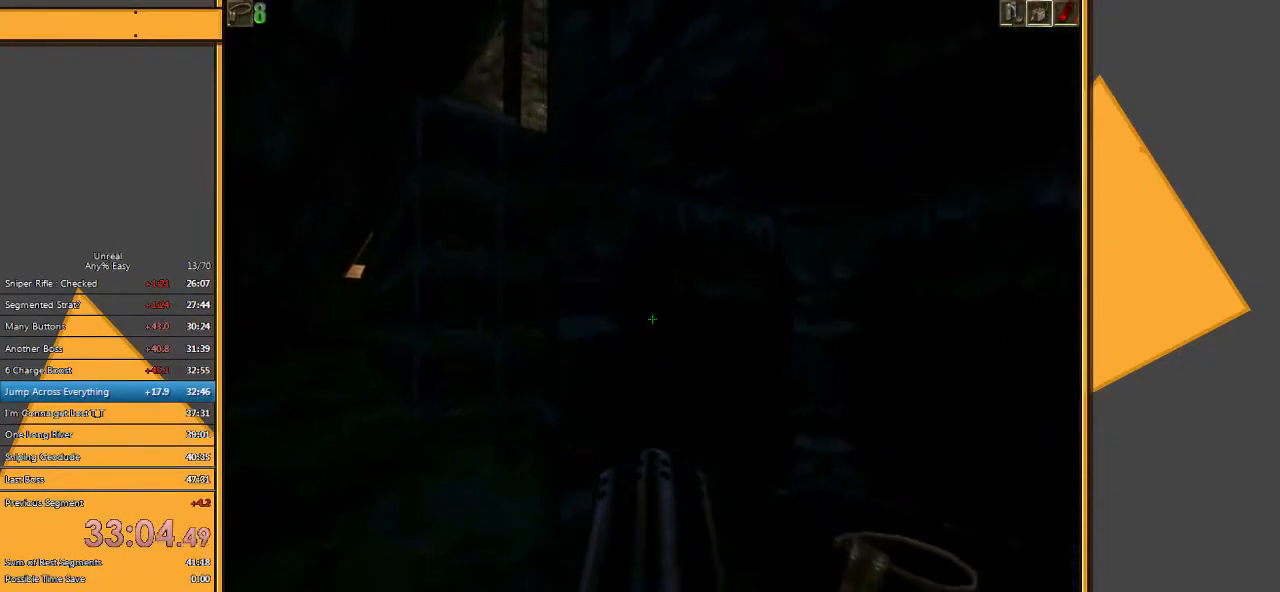
{"keys": ["w"], "mouse": [], "events": [[33, "a", "up"], [250, "d", "down"], [450, "d", "up"]]}
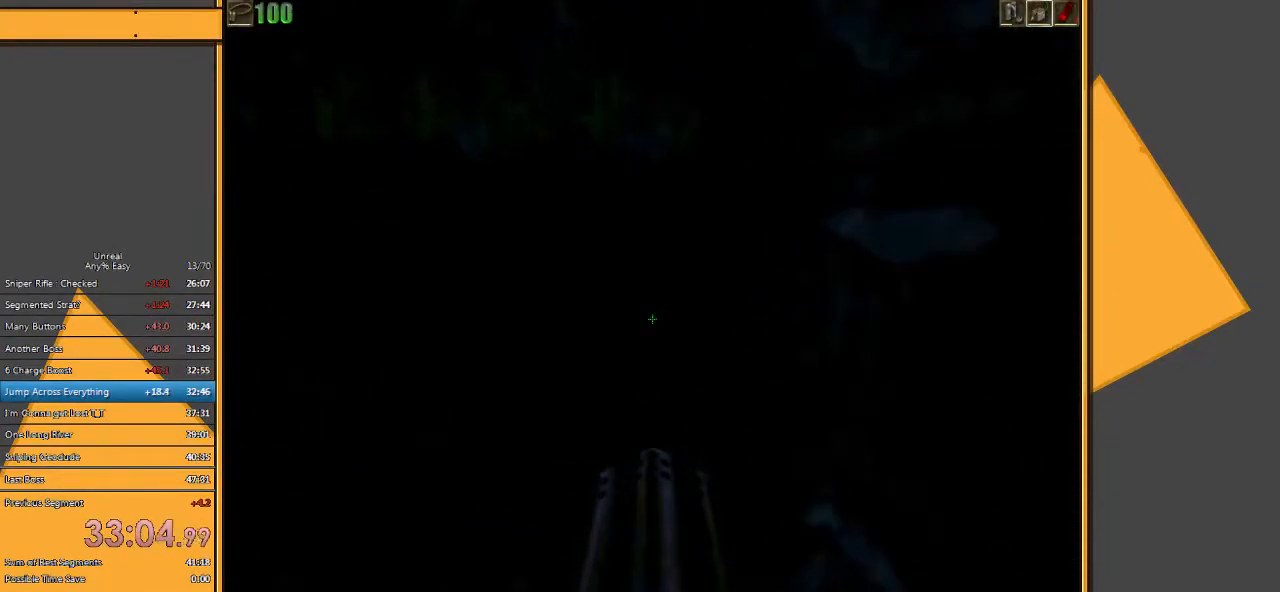
{"keys": ["a", "w"], "mouse": [], "events": [[83, "a", "down"]]}
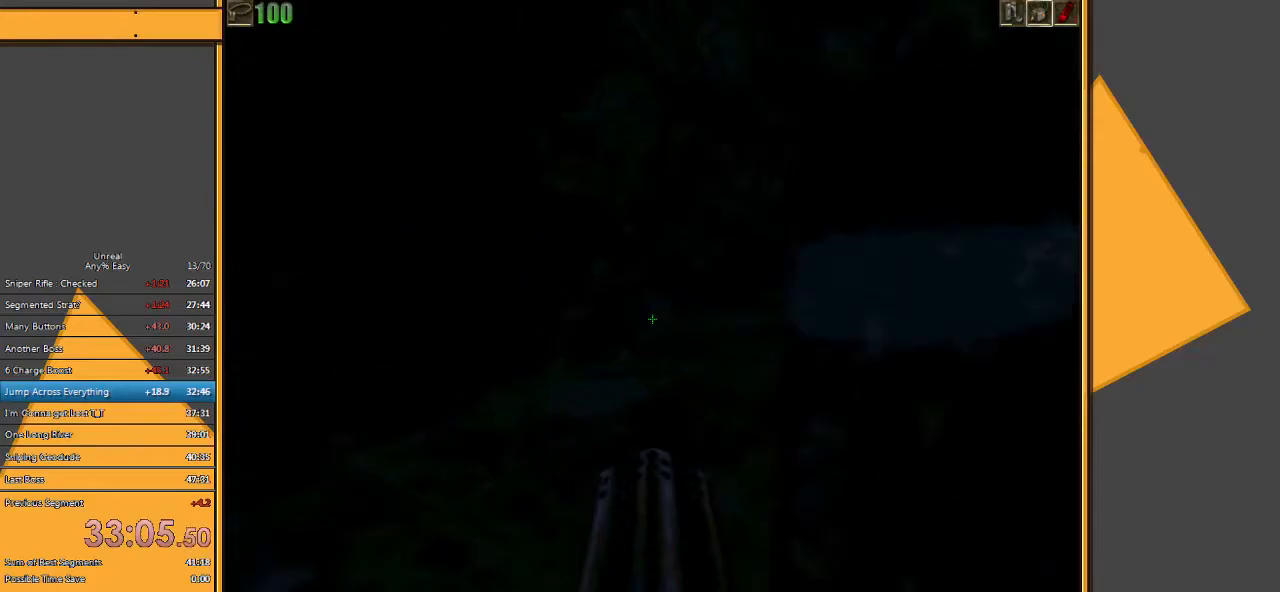
{"keys": ["w"], "mouse": [], "events": [[100, "a", "up"]]}
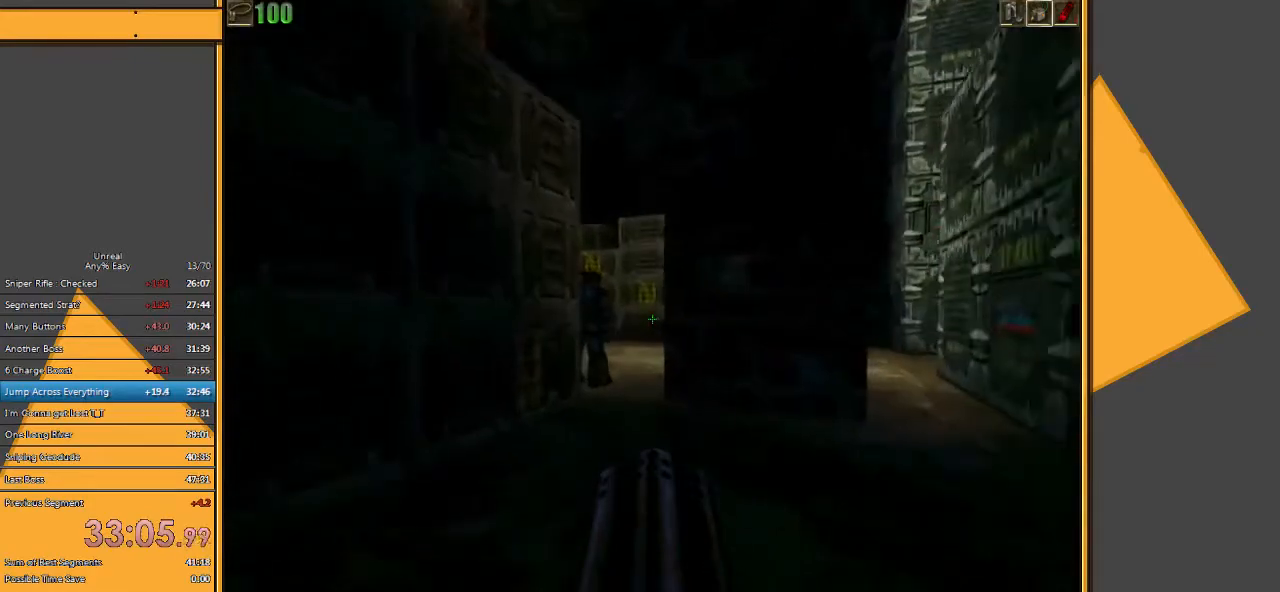
{"keys": ["w"], "mouse": [], "events": []}
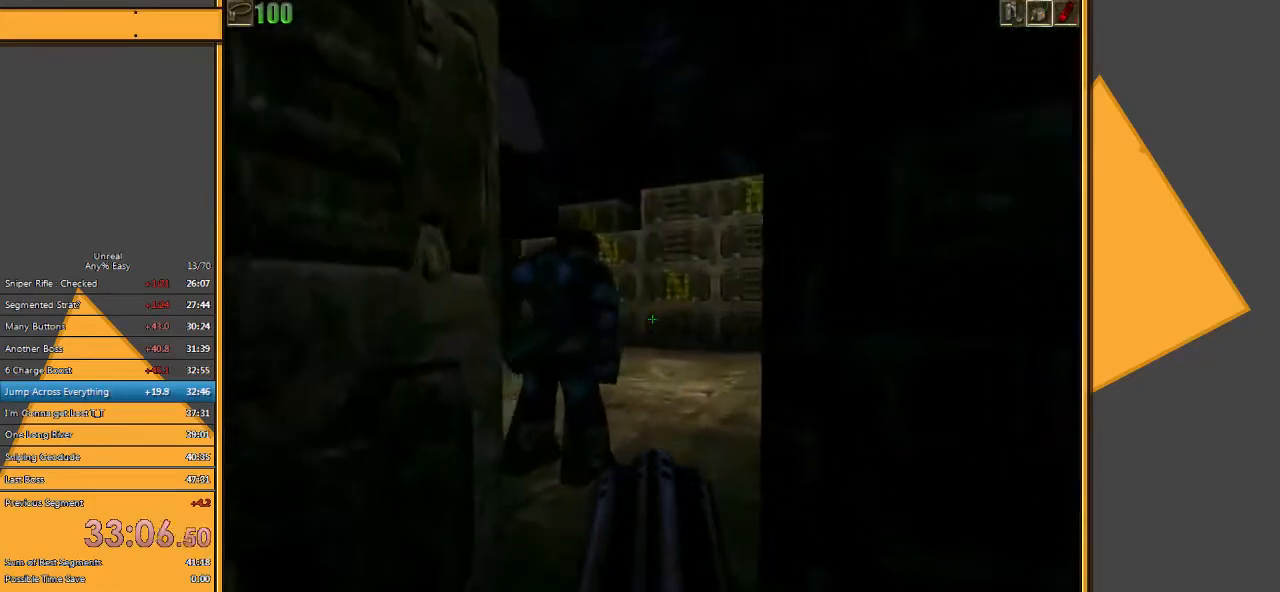
{"keys": ["a", "w"], "mouse": [], "events": [[200, "a", "down"]]}
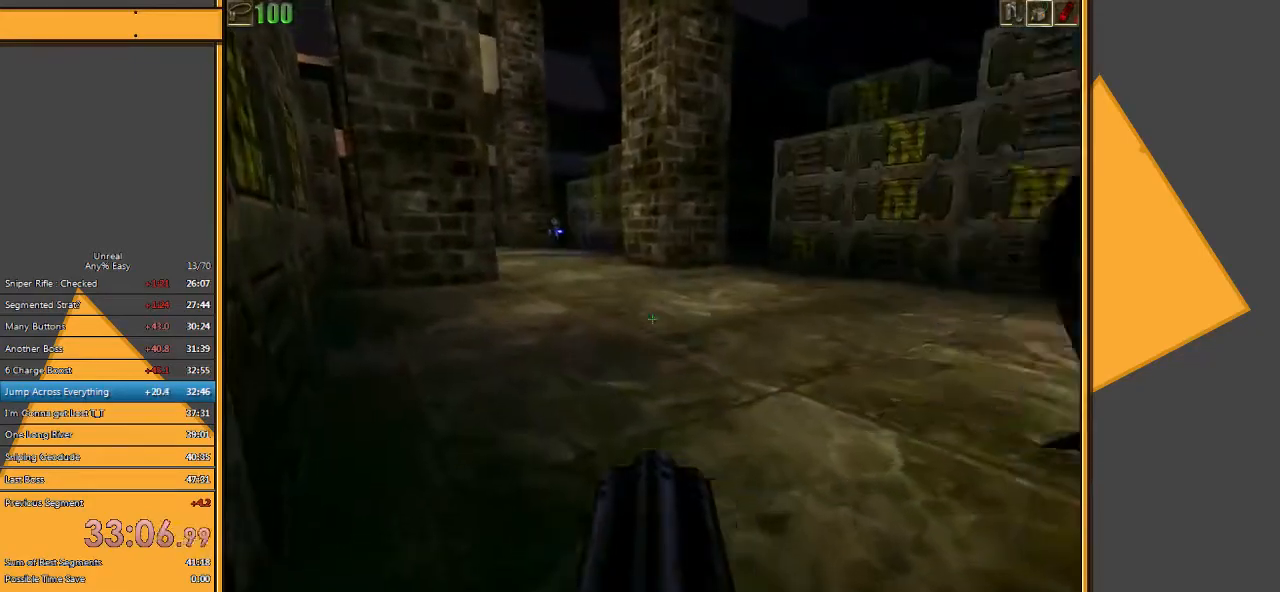
{"keys": ["a", "w"], "mouse": [], "events": [[150, "a", "up"], [483, "a", "down"]]}
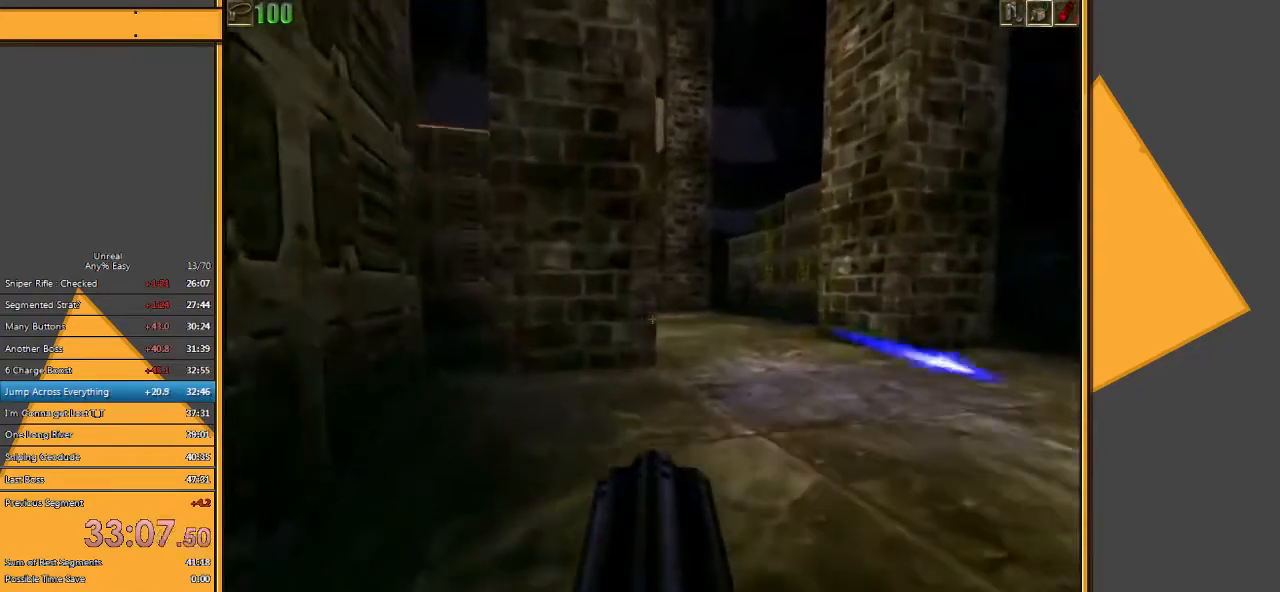
{"keys": ["a", "w"], "mouse": [], "events": [[150, "a", "up"], [383, "a", "down"]]}
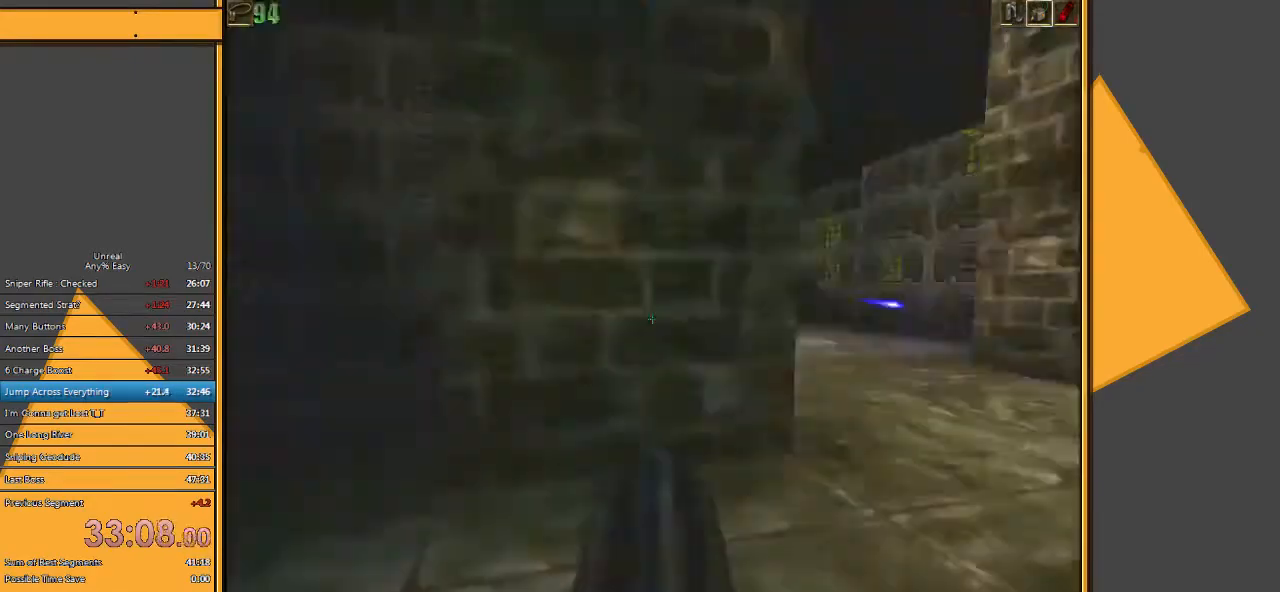
{"keys": ["a", "w"], "mouse": [], "events": []}
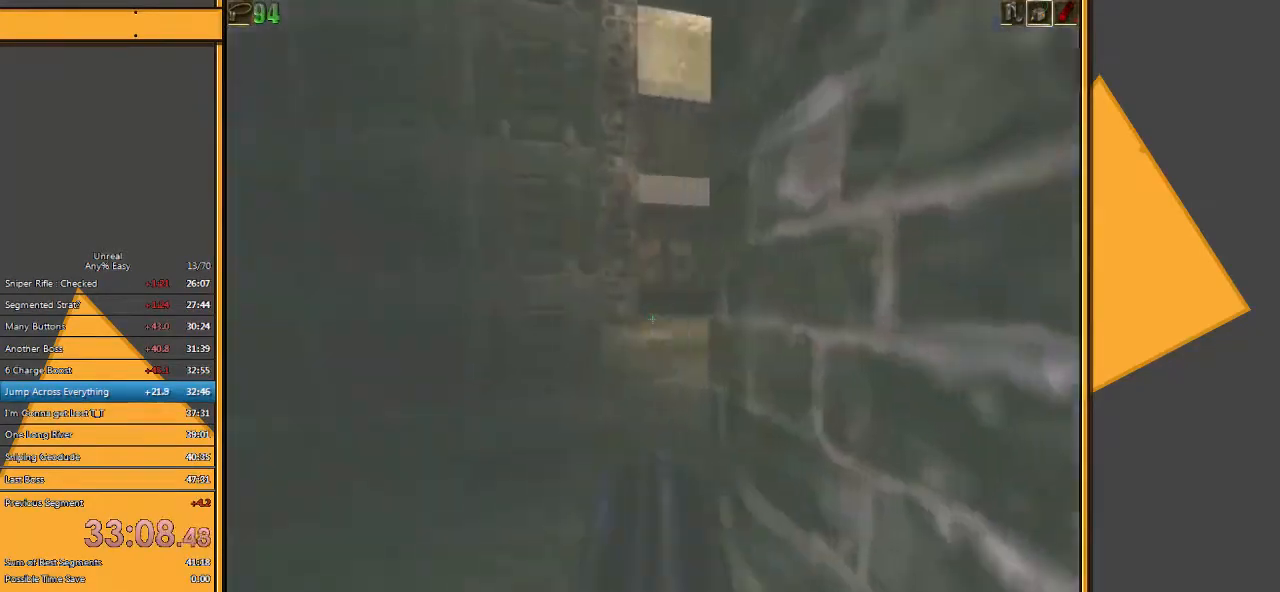
{"keys": ["d", "w"], "mouse": [], "events": [[67, "a", "up"], [233, "d", "down"]]}
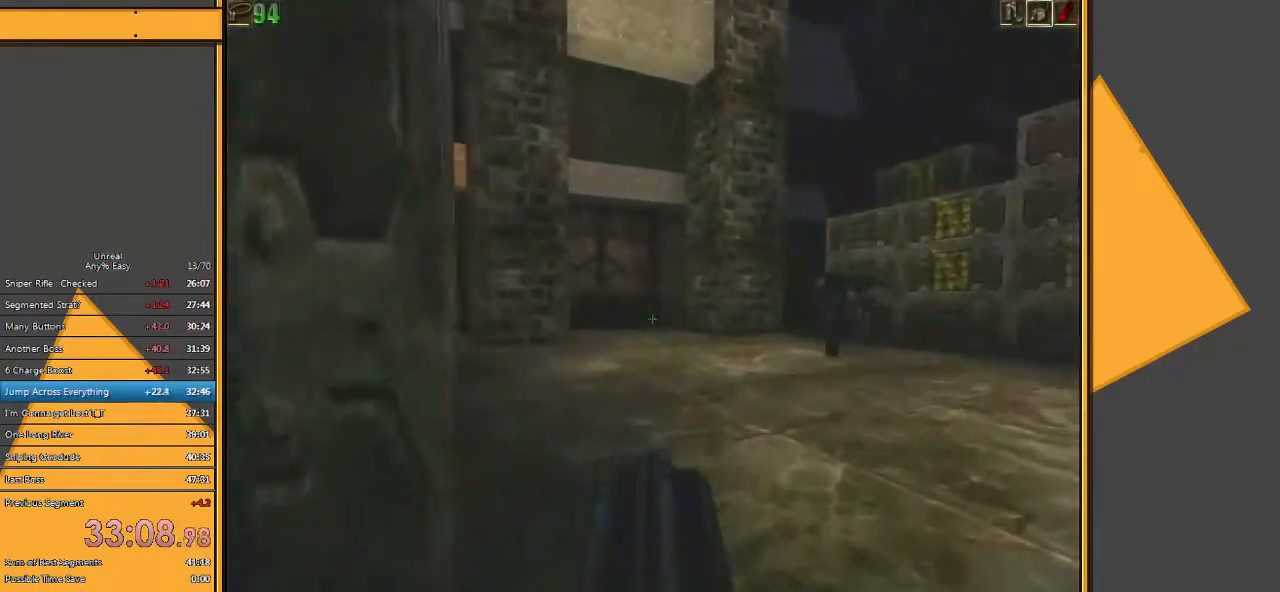
{"keys": ["d", "w"], "mouse": [], "events": [[33, "d", "up"], [100, "a", "down"], [383, "a", "up"], [483, "d", "down"]]}
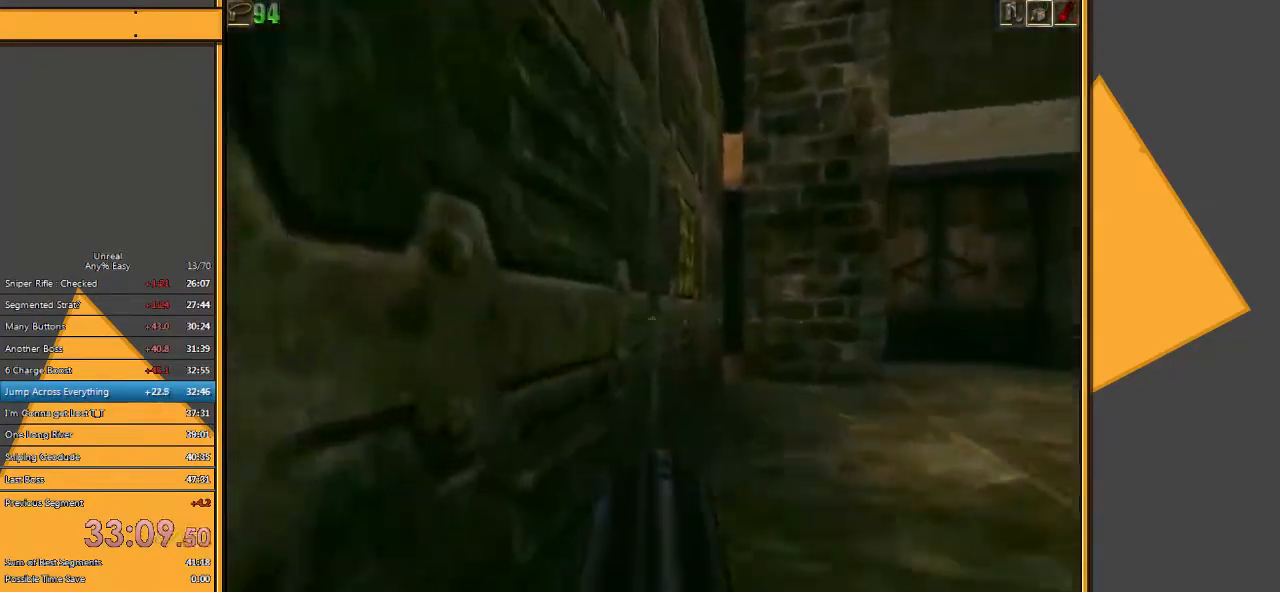
{"keys": ["w"], "mouse": [], "events": [[83, "d", "up"], [150, "d", "down"], [467, "d", "up"]]}
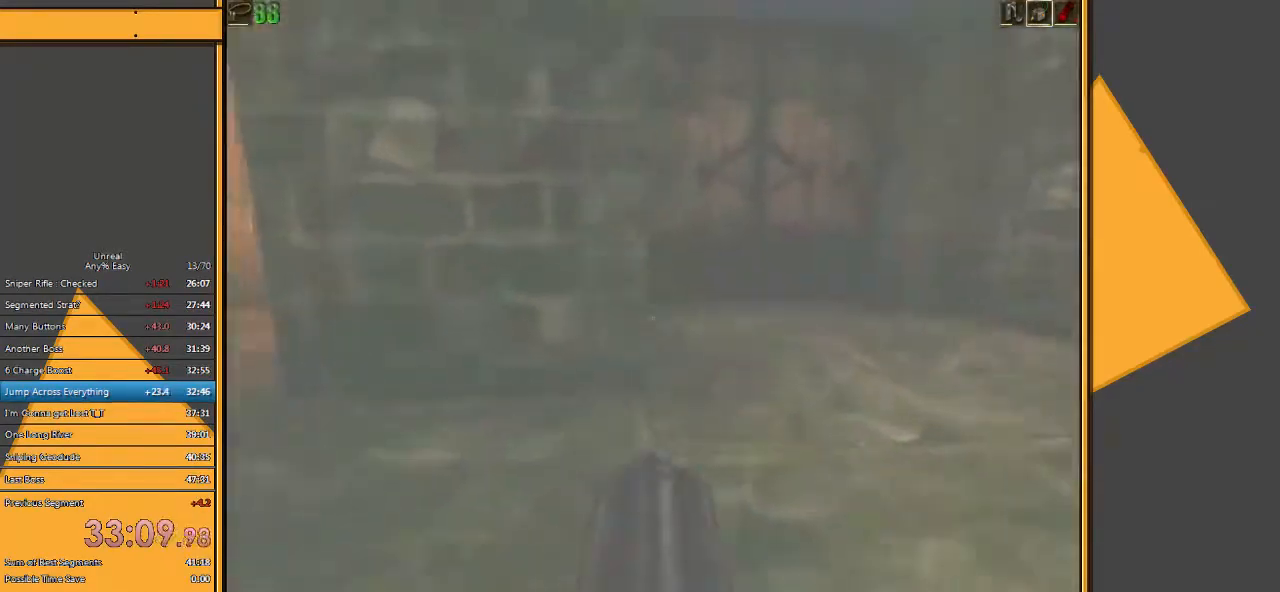
{"keys": ["w"], "mouse": [], "events": [[200, "d", "down"], [400, "d", "up"]]}
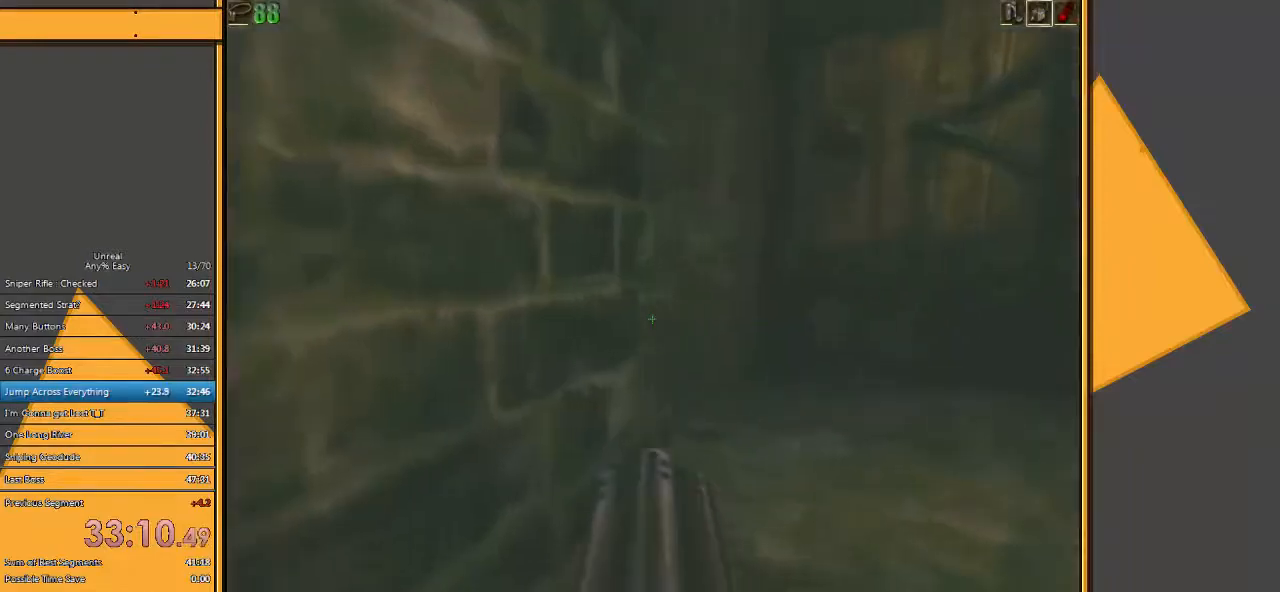
{"keys": ["a", "w"], "mouse": [], "events": [[450, "a", "down"]]}
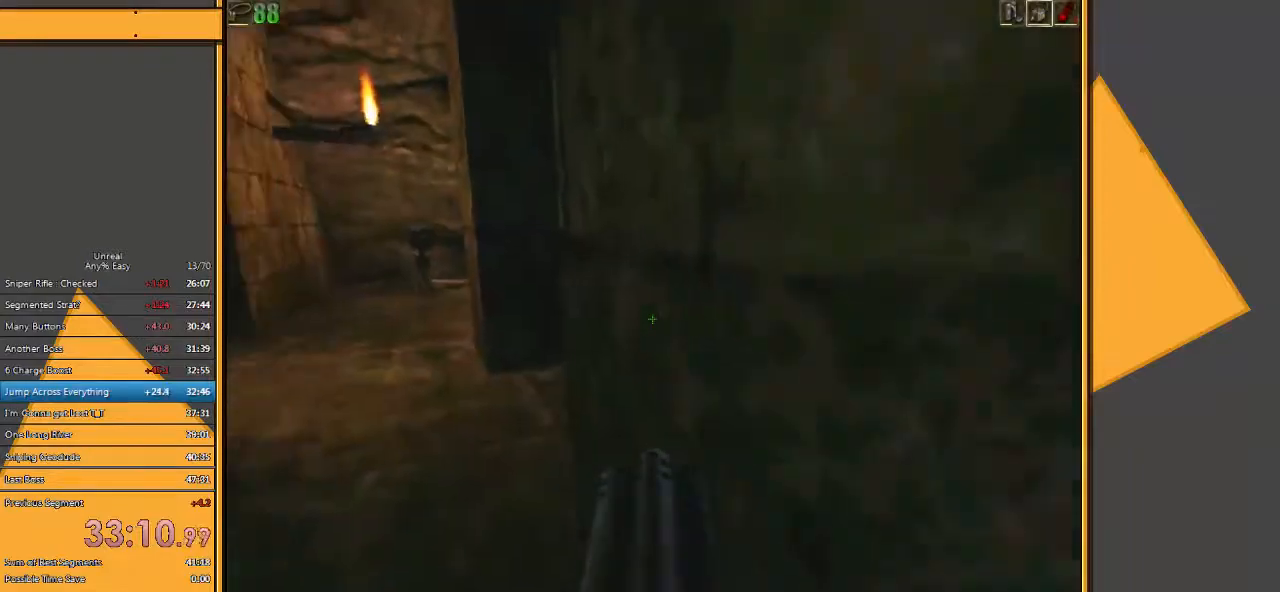
{"keys": ["w"], "mouse": [], "events": [[317, "a", "up"]]}
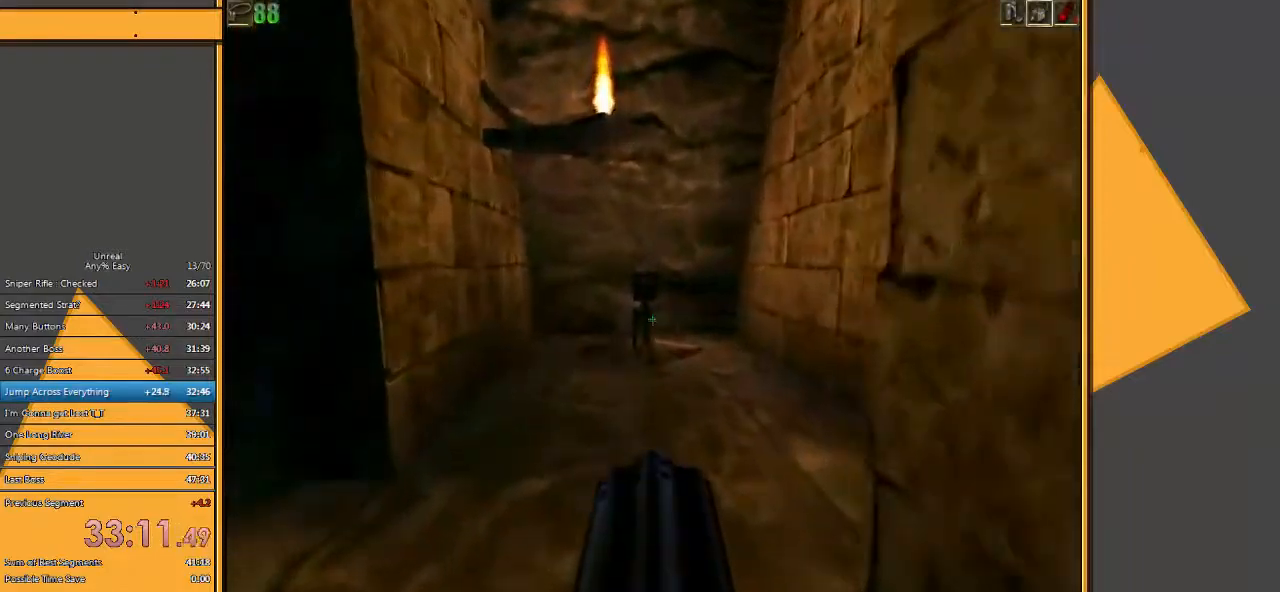
{"keys": ["a", "w"], "mouse": [], "events": [[500, "a", "down"]]}
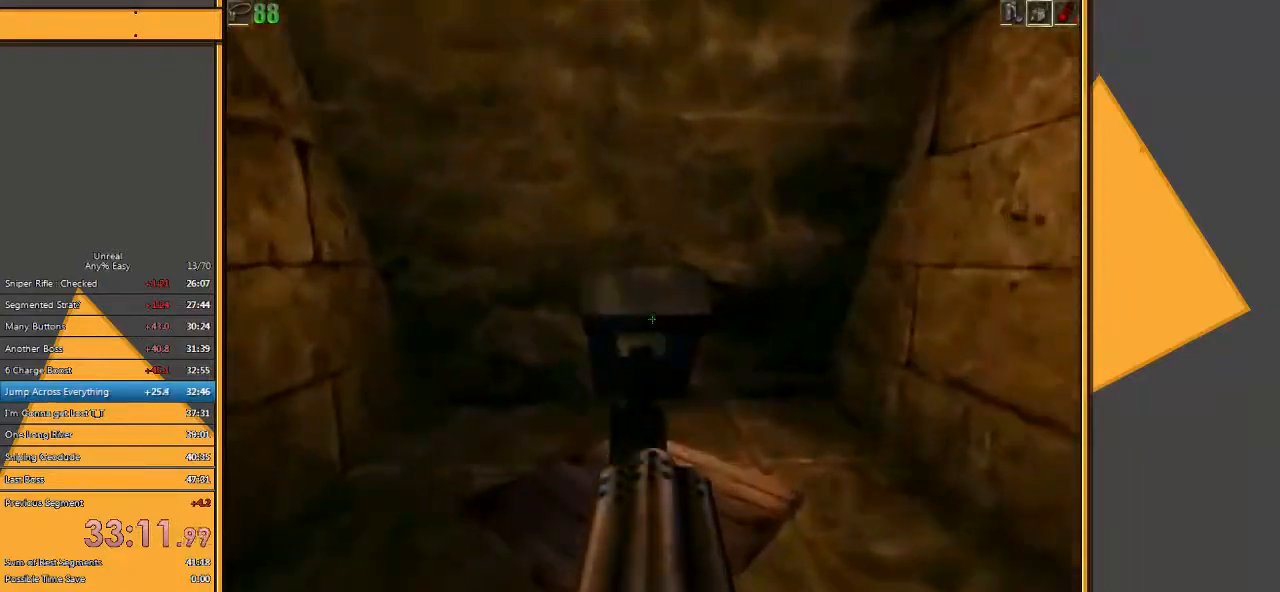
{"keys": ["d", "w"], "mouse": [], "events": [[167, "a", "up"], [167, "d", "down"]]}
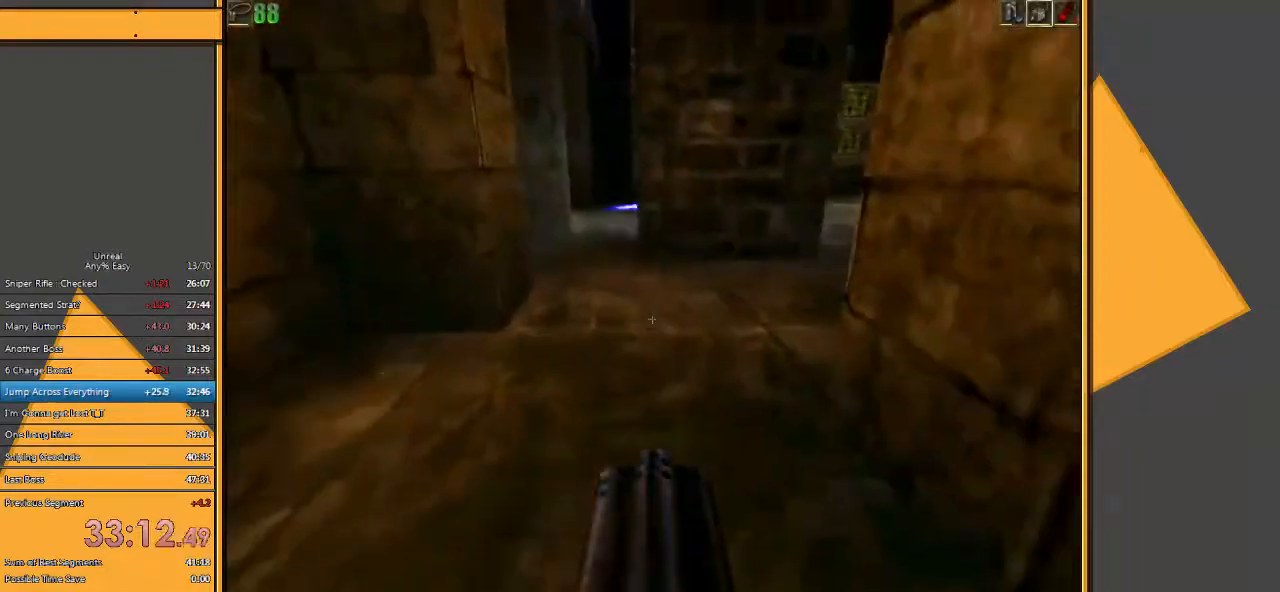
{"keys": ["w"], "mouse": [], "events": [[100, "d", "up"], [233, "a", "down"], [300, "a", "up"]]}
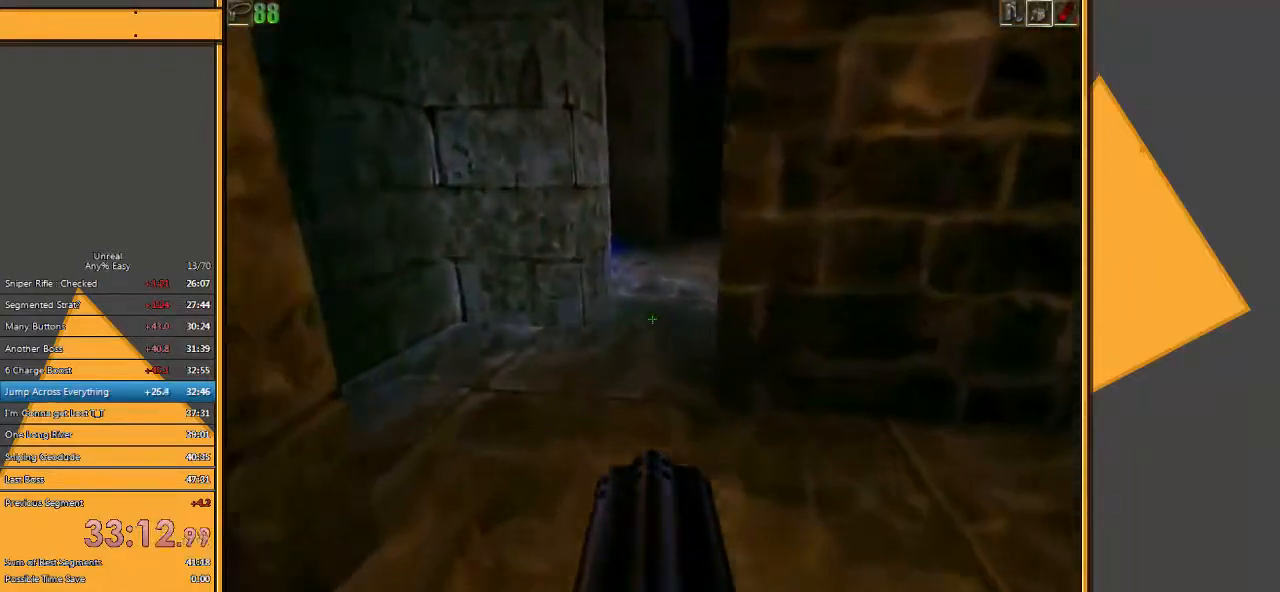
{"keys": [], "mouse": [], "events": [[17, "e", "down"], [83, "e", "up"], [283, "w", "up"]]}
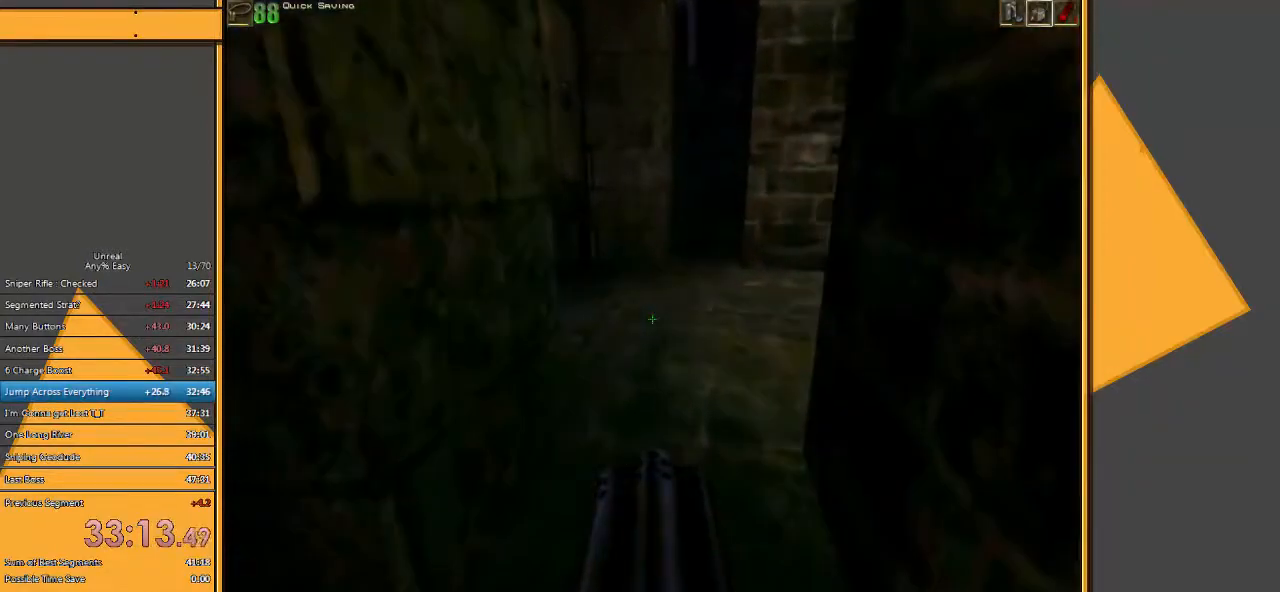
{"keys": [], "mouse": [], "events": []}
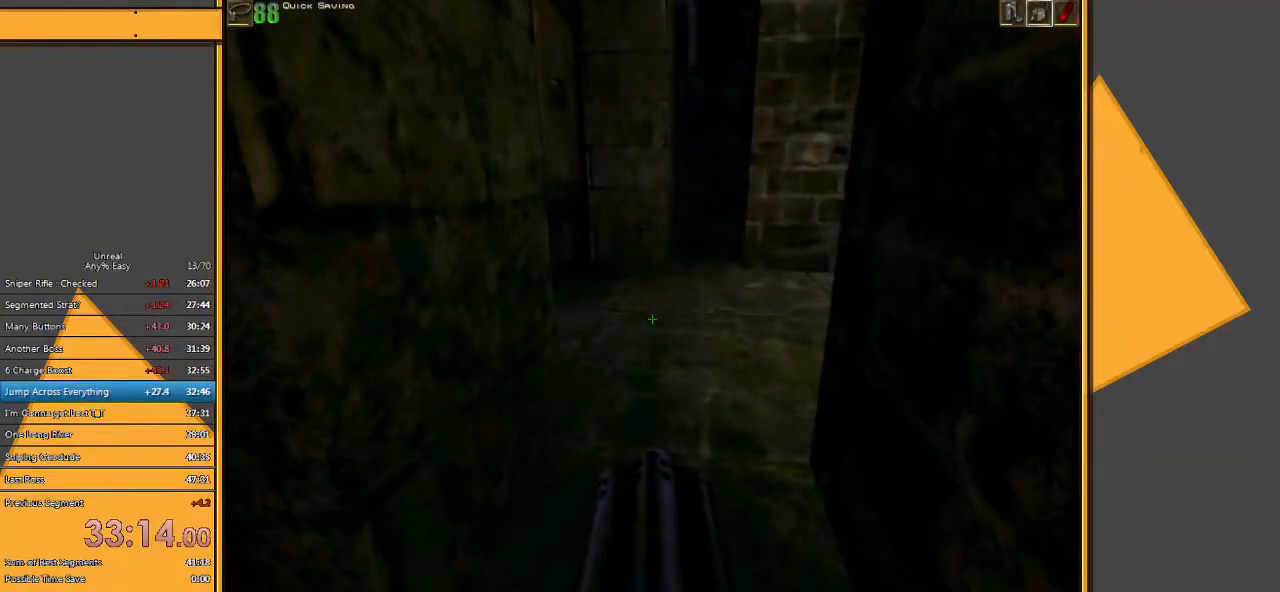
{"keys": ["d", "w"], "mouse": [], "events": [[117, "d", "down"], [233, "d", "up"], [467, "d", "down"], [467, "w", "down"]]}
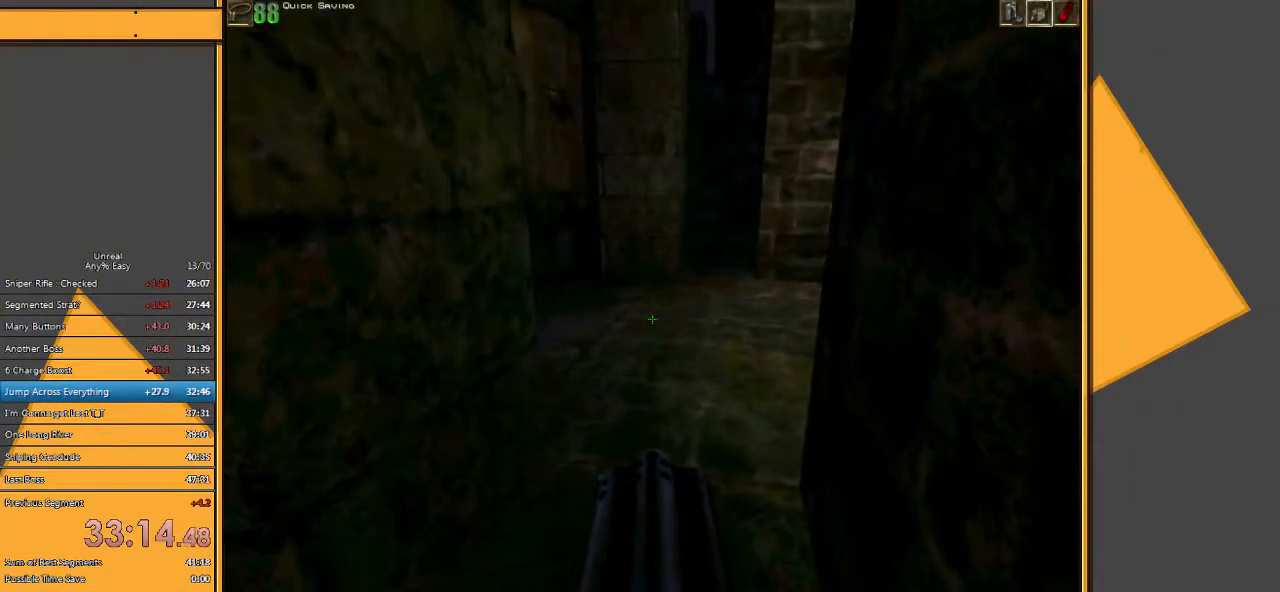
{"keys": ["w"], "mouse": [], "events": [[100, "d", "up"]]}
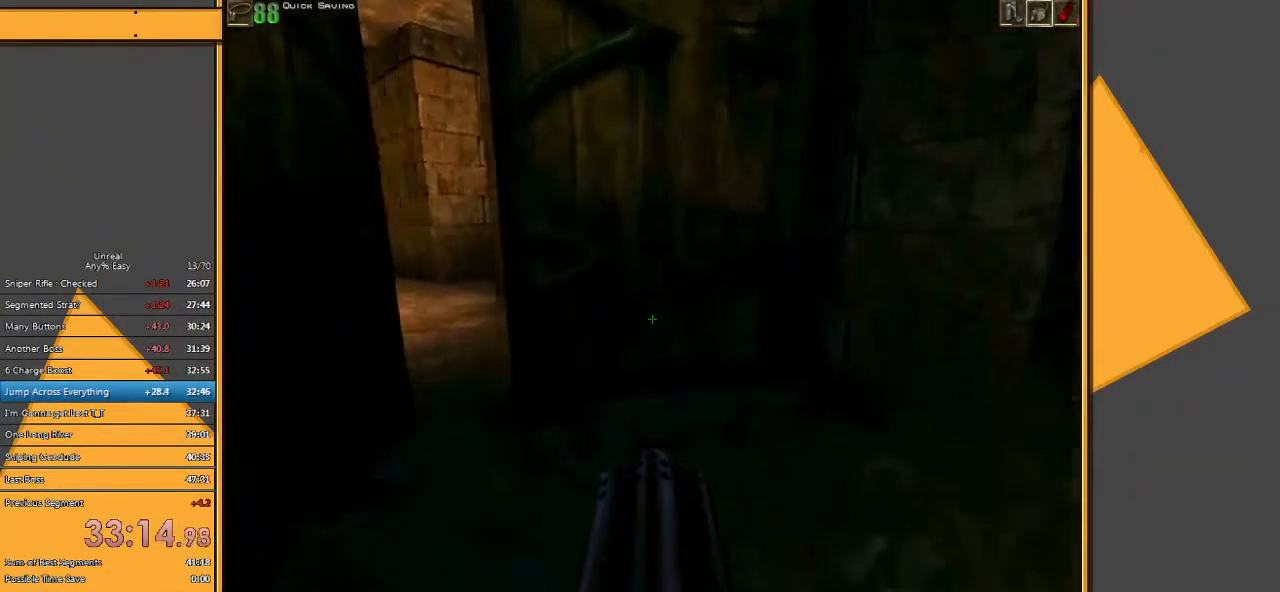
{"keys": ["a", "w"], "mouse": [], "events": [[117, "a", "down"]]}
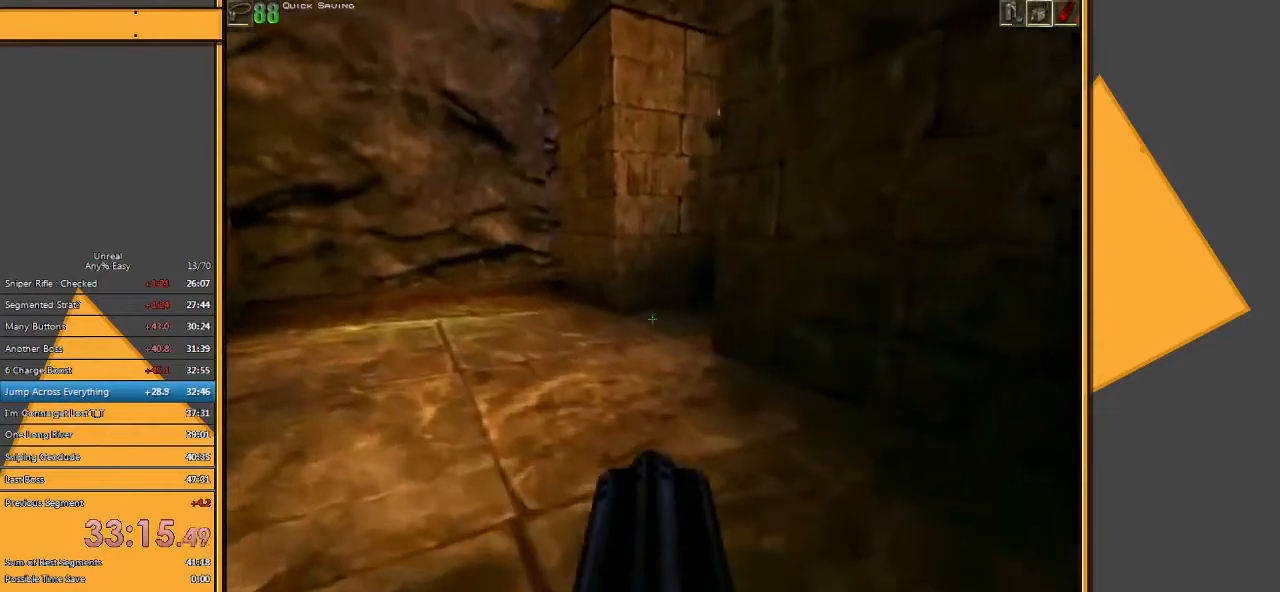
{"keys": ["a", "w"], "mouse": [], "events": [[17, "a", "up"], [183, "a", "down"], [283, "a", "up"], [350, "a", "down"]]}
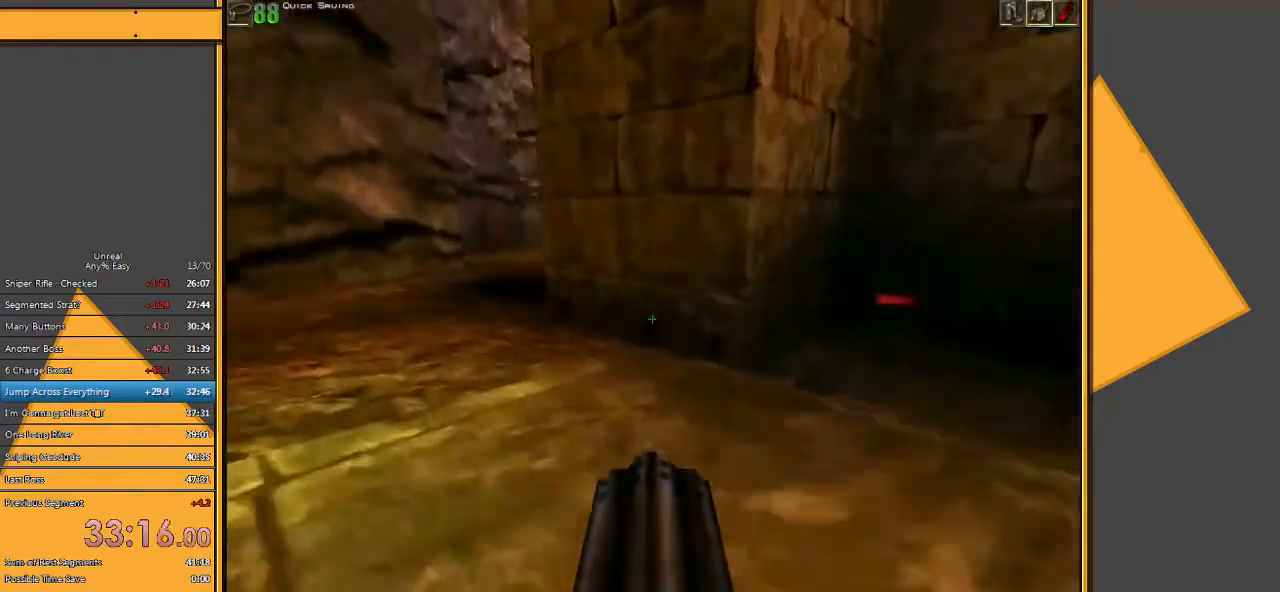
{"keys": ["w"], "mouse": [], "events": [[133, "a", "up"]]}
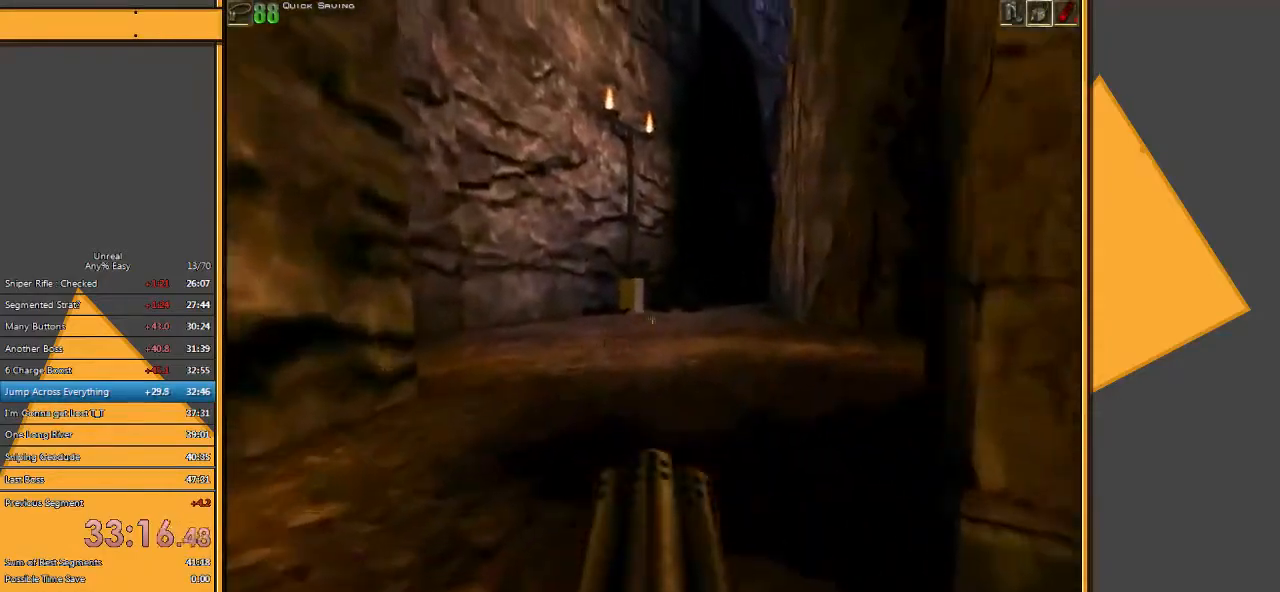
{"keys": ["w"], "mouse": [], "events": [[167, "d", "down"], [283, "d", "up"], [350, "d", "down"], [483, "d", "up"]]}
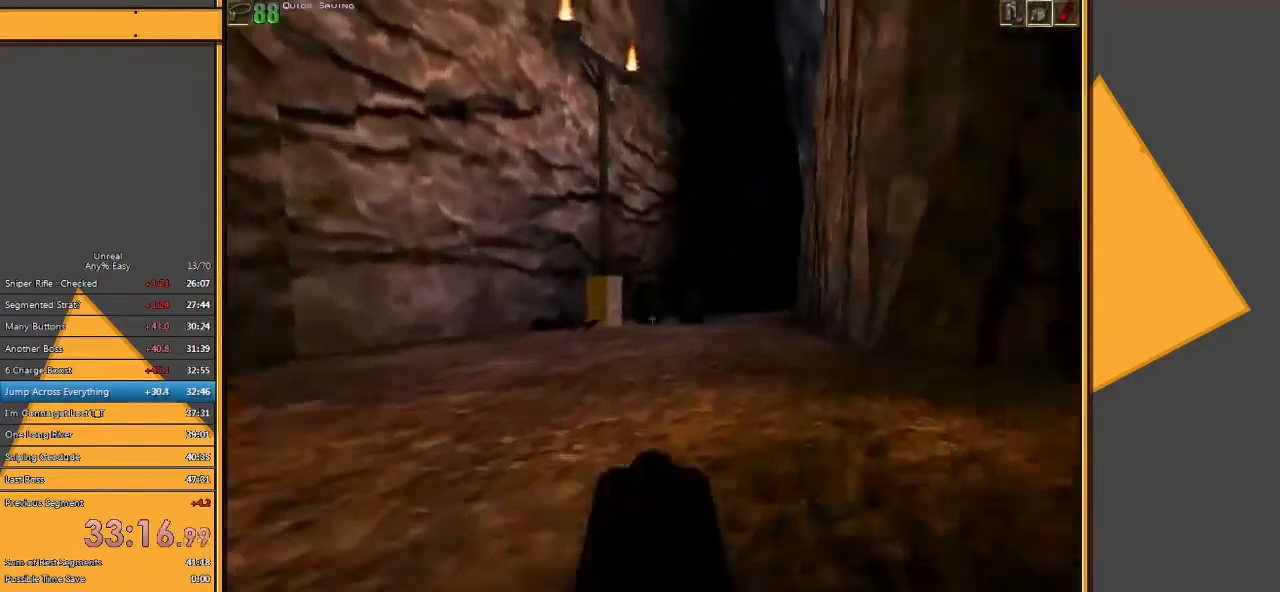
{"keys": ["w"], "mouse": ["left"], "events": [[50, "e", "down"], [150, "e", "up"], [317, "mouse_left", "down"]]}
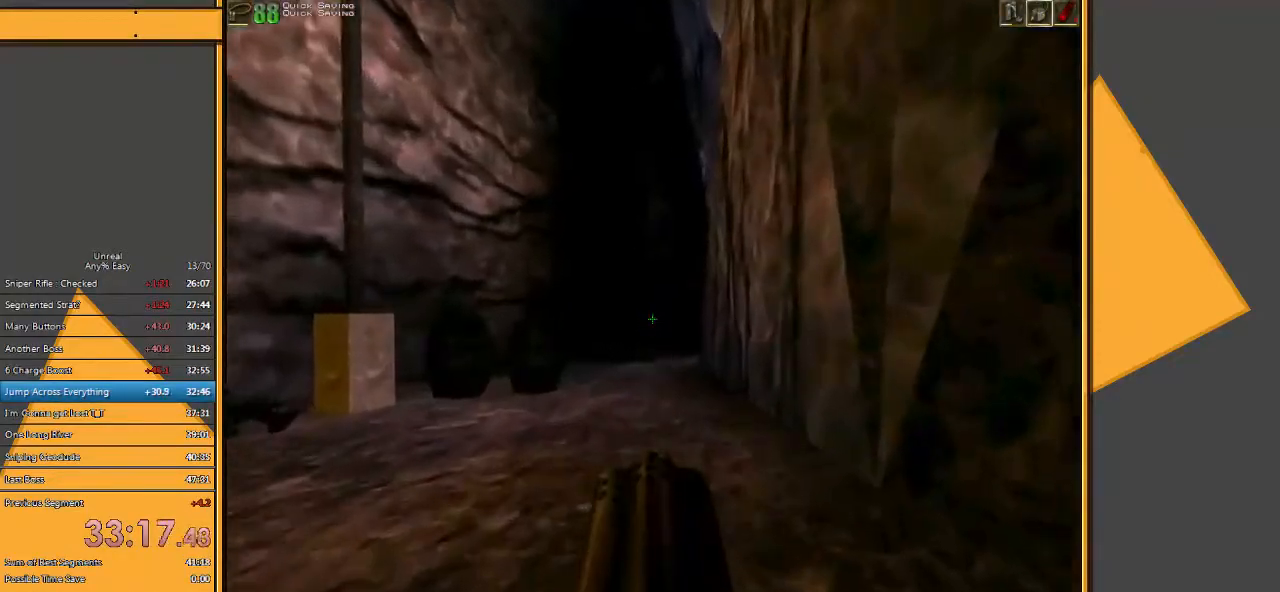
{"keys": ["w"], "mouse": ["left"], "events": []}
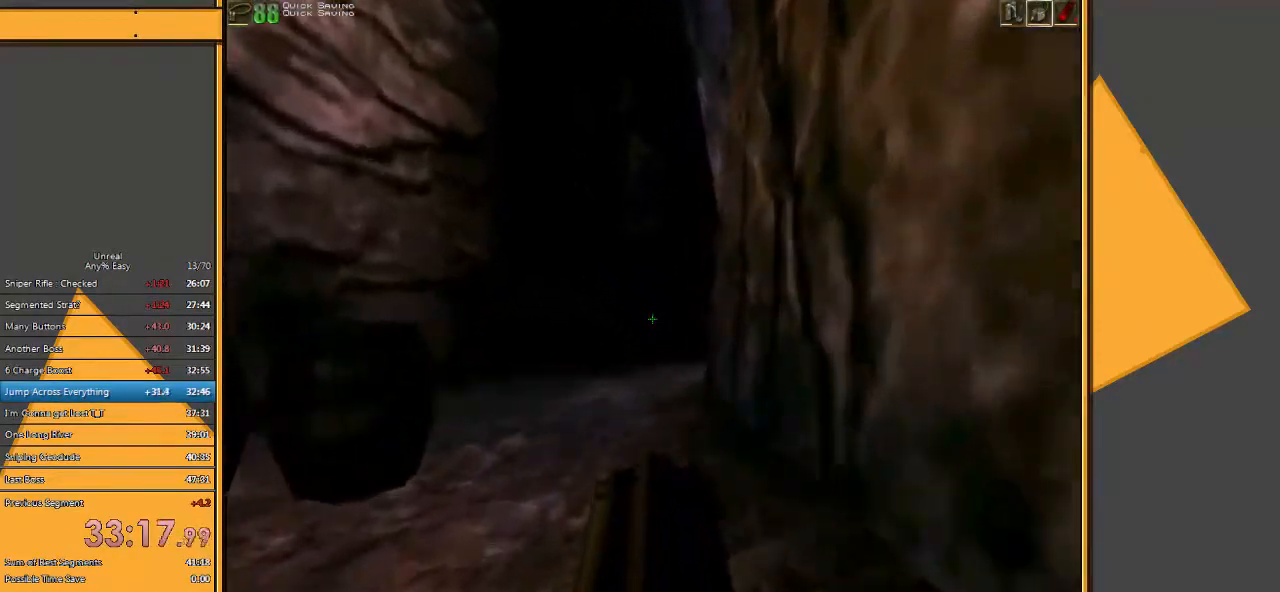
{"keys": ["a", "w"], "mouse": ["left"], "events": [[100, "a", "down"], [267, "a", "up"], [500, "a", "down"]]}